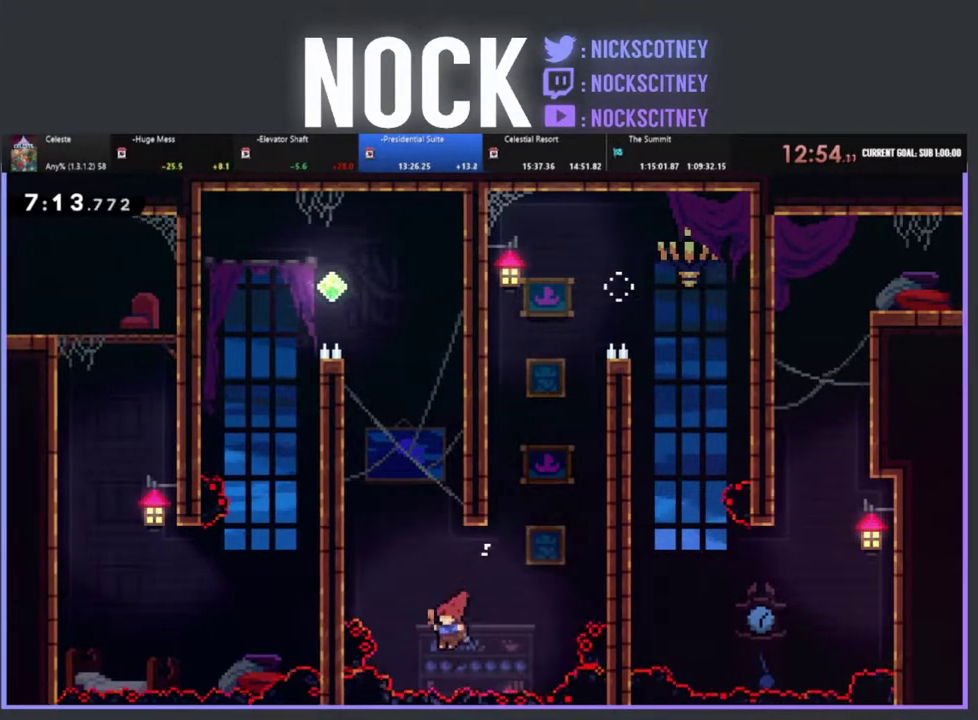
Gameplay with a controller (PlayStation layout); each line is a JSON object with the inputs held at the frame after it. "events" lists button and stick changes between this image and that frame as [ms after this image, input, new state], when the widget could be followed in between. Not read: R3 right_stick.
{"buttons": ["CROSS", "R2", "DPAD_UP", "DPAD_LEFT"], "left_stick": "center", "events": [[17, "DPAD_UP", "down"], [50, "CIRCLE", "down"], [67, "DPAD_LEFT", "up"], [67, "R2", "down"], [233, "CIRCLE", "up"], [300, "CROSS", "down"], [467, "DPAD_LEFT", "down"]]}
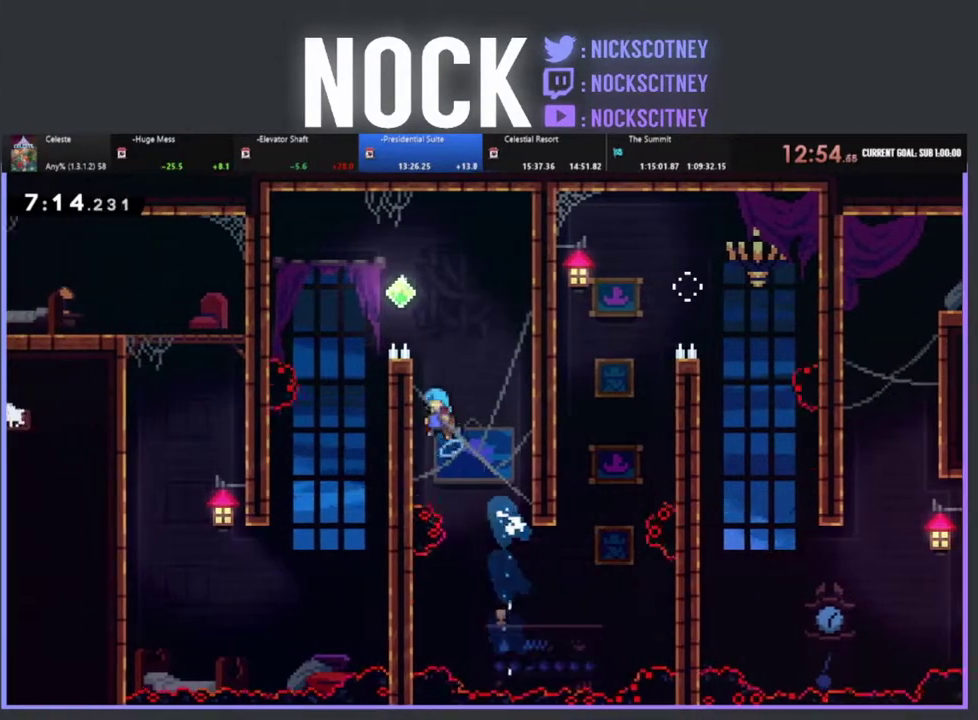
{"buttons": ["CROSS", "R2", "DPAD_UP", "DPAD_LEFT"], "left_stick": "center", "events": [[217, "CROSS", "up"], [283, "CROSS", "down"]]}
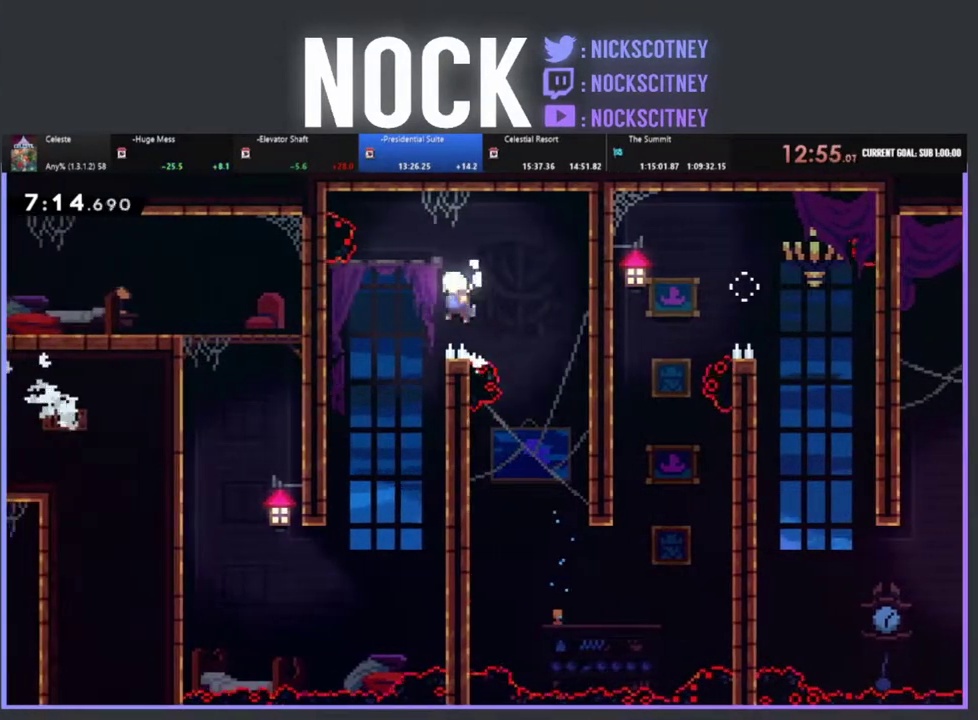
{"buttons": ["DPAD_LEFT"], "left_stick": "center", "events": [[67, "CROSS", "up"], [133, "R2", "up"], [167, "DPAD_UP", "up"], [217, "DPAD_LEFT", "up"], [467, "DPAD_LEFT", "down"]]}
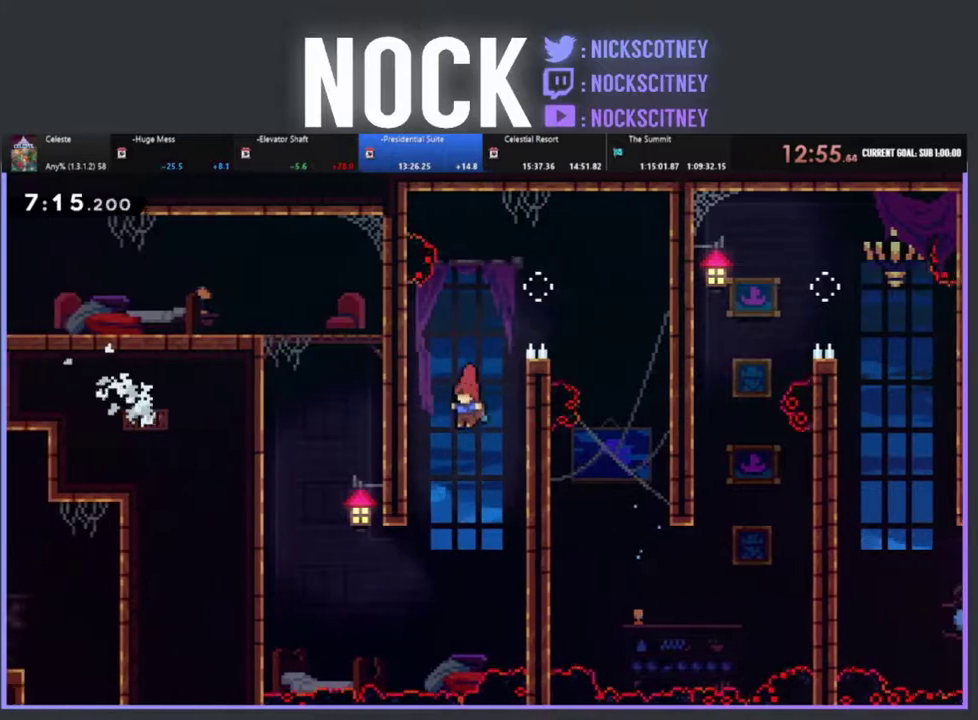
{"buttons": ["CIRCLE", "R2", "DPAD_UP", "DPAD_LEFT"], "left_stick": "center", "events": [[67, "DPAD_LEFT", "up"], [150, "DPAD_LEFT", "down"], [450, "CIRCLE", "down"], [450, "DPAD_UP", "down"], [500, "R2", "down"]]}
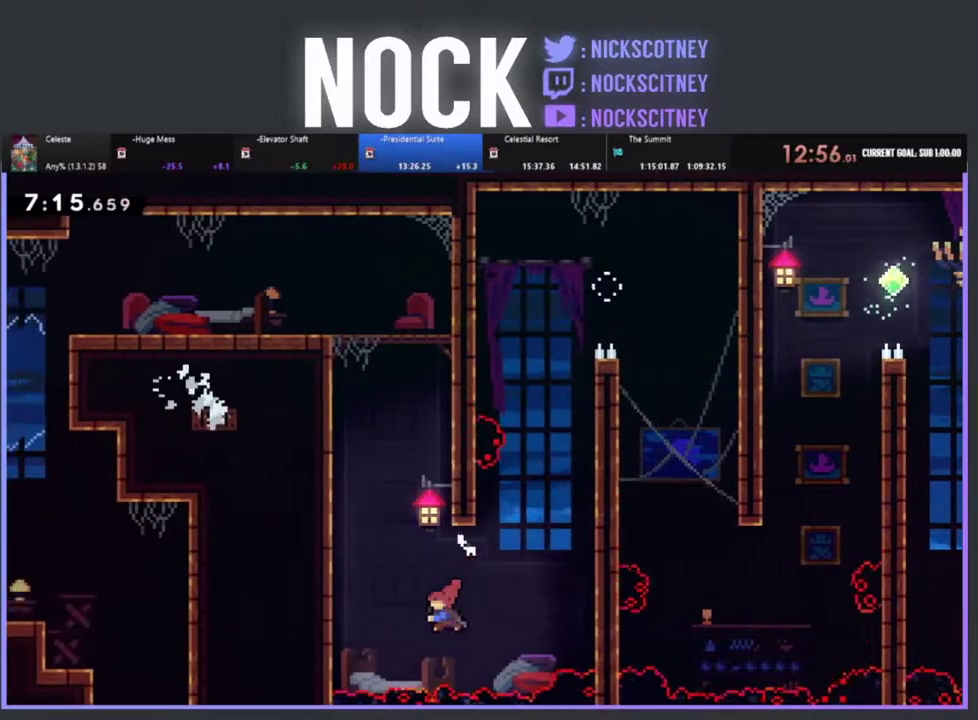
{"buttons": ["R2", "DPAD_UP", "DPAD_LEFT"], "left_stick": "center", "events": [[50, "DPAD_LEFT", "up"], [133, "CIRCLE", "up"], [133, "DPAD_RIGHT", "down"], [183, "CROSS", "down"], [333, "DPAD_RIGHT", "up"], [367, "DPAD_LEFT", "down"], [467, "CROSS", "up"]]}
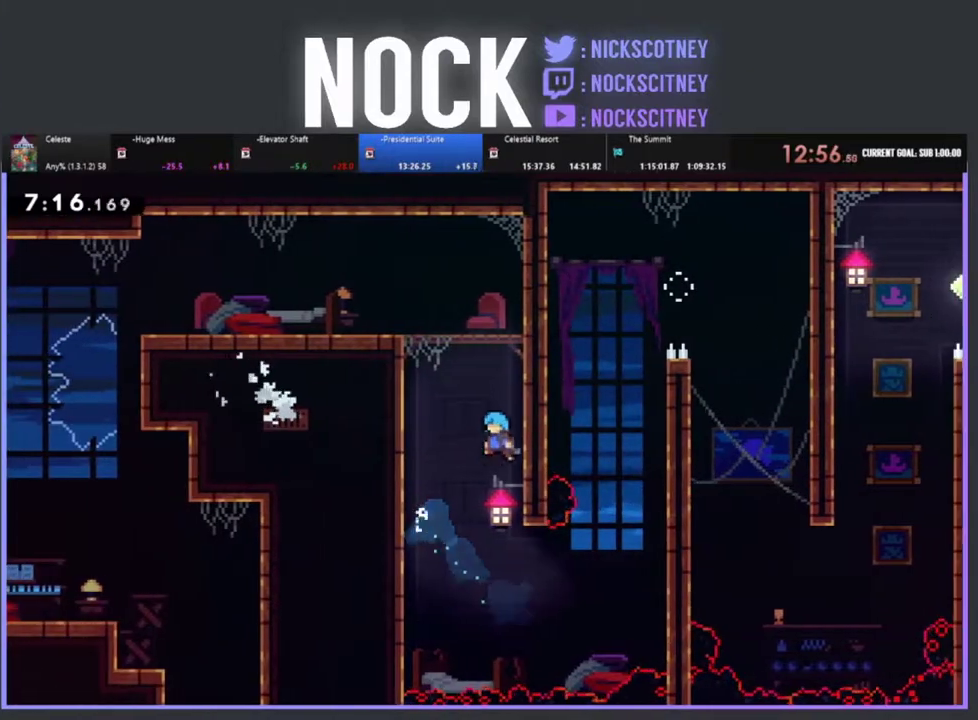
{"buttons": ["R2", "DPAD_UP", "DPAD_LEFT"], "left_stick": "center", "events": [[50, "CROSS", "down"], [133, "DPAD_LEFT", "up"], [217, "DPAD_LEFT", "down"], [233, "CROSS", "up"], [283, "CROSS", "down"], [483, "CROSS", "up"]]}
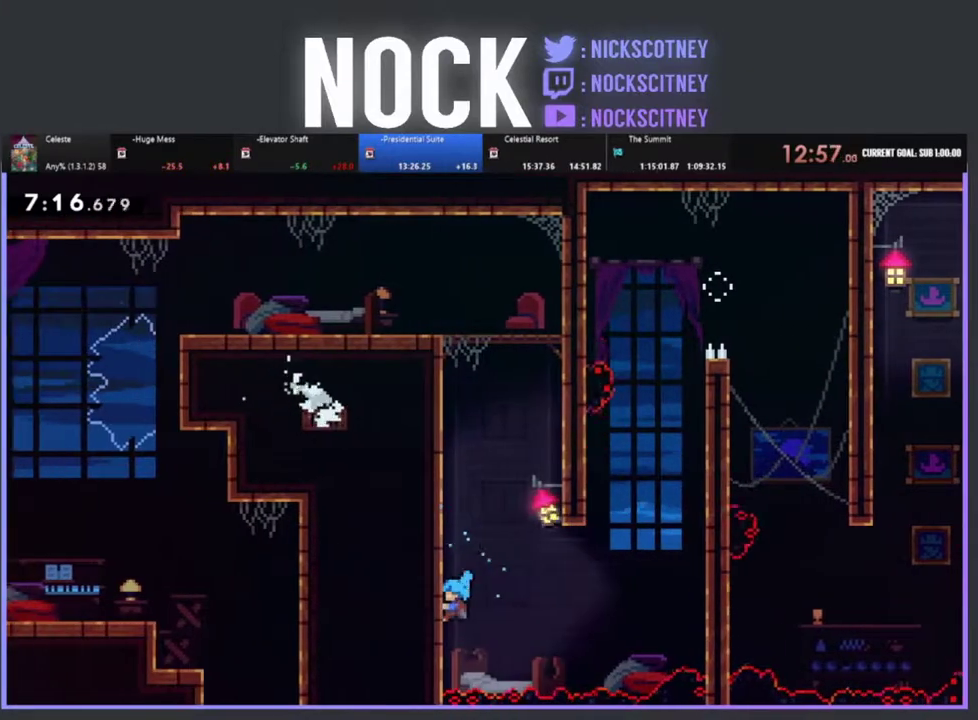
{"buttons": ["CROSS", "R2", "DPAD_UP", "DPAD_RIGHT"], "left_stick": "center", "events": [[67, "CROSS", "down"], [200, "CROSS", "up"], [233, "DPAD_LEFT", "up"], [267, "CROSS", "down"], [417, "CROSS", "up"], [467, "DPAD_RIGHT", "down"], [500, "CROSS", "down"]]}
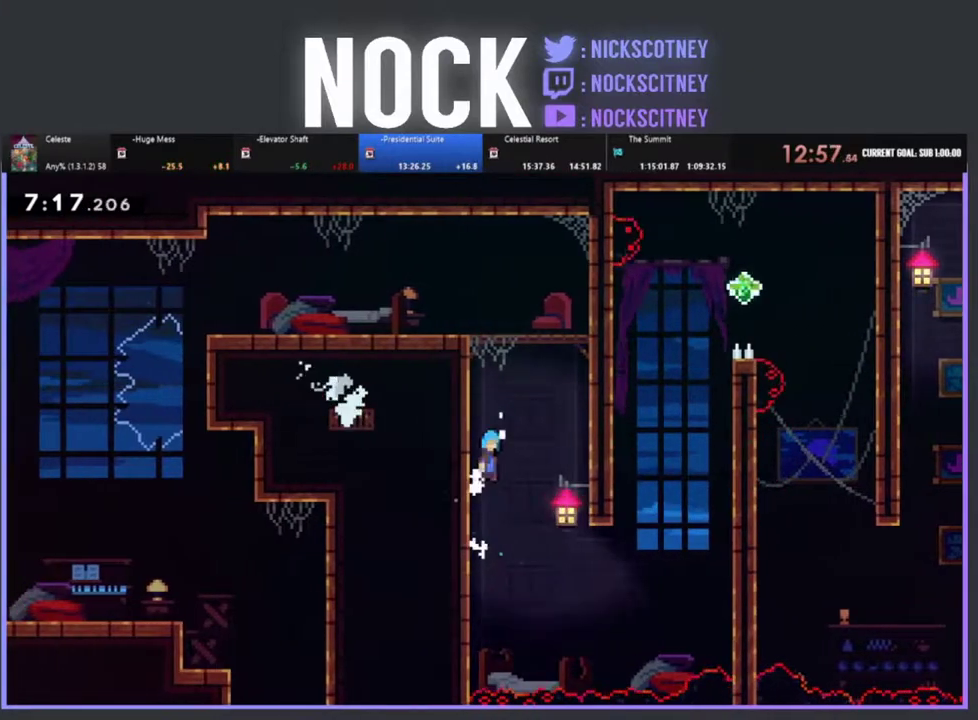
{"buttons": ["CROSS", "R2", "DPAD_UP", "DPAD_LEFT"], "left_stick": "center", "events": [[317, "CROSS", "up"], [350, "DPAD_RIGHT", "up"], [383, "DPAD_LEFT", "down"], [400, "CROSS", "down"]]}
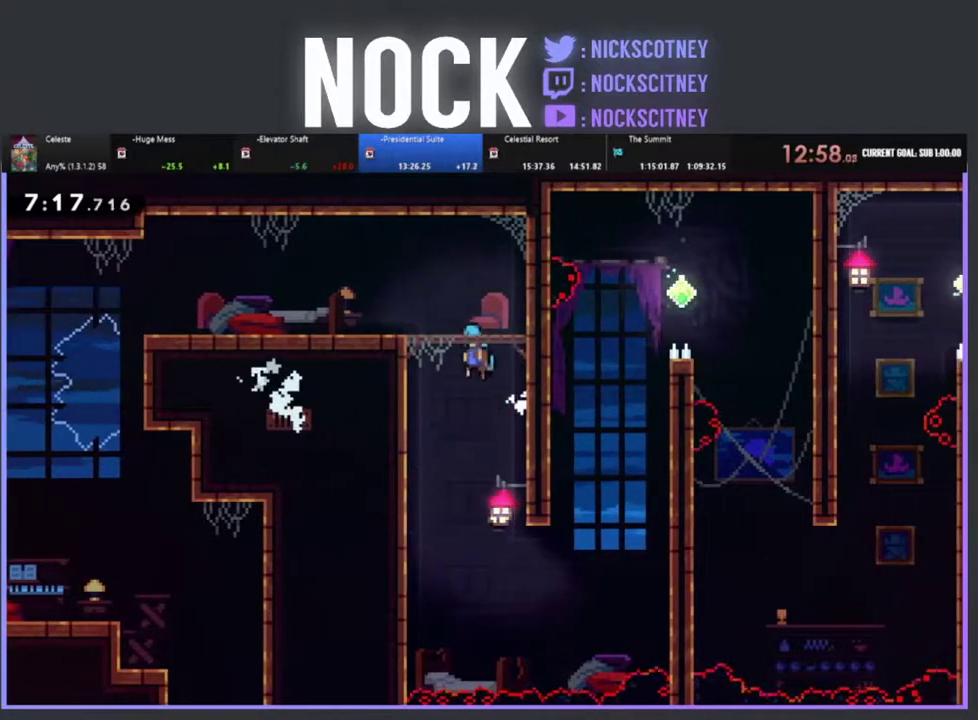
{"buttons": ["DPAD_UP", "DPAD_LEFT"], "left_stick": "center", "events": [[117, "CROSS", "up"], [167, "CROSS", "down"], [400, "CROSS", "up"], [433, "R2", "up"]]}
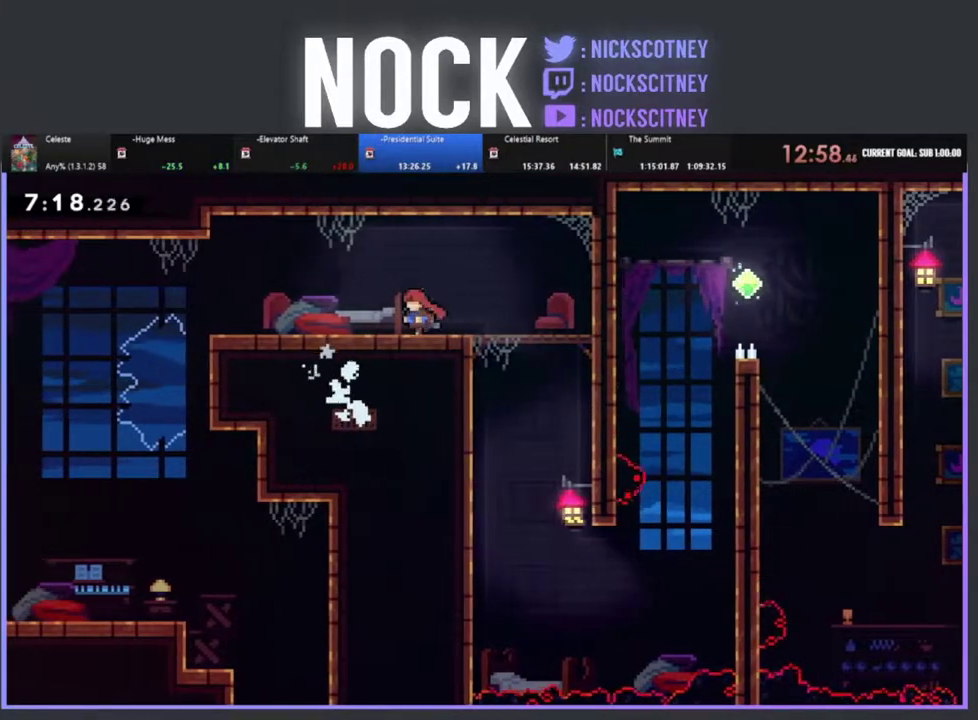
{"buttons": [], "left_stick": "center", "events": [[33, "CIRCLE", "down"], [50, "DPAD_UP", "up"], [233, "CIRCLE", "up"], [300, "DPAD_LEFT", "up"]]}
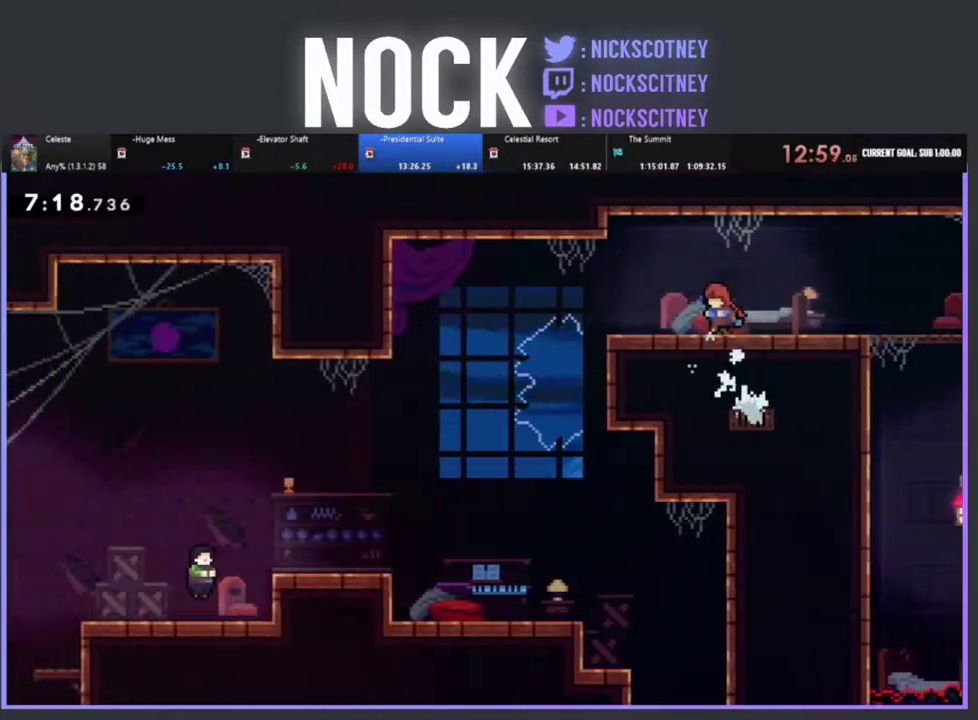
{"buttons": ["CROSS"], "left_stick": "center", "events": [[100, "START", "down"], [233, "START", "up"], [267, "DPAD_DOWN", "down"], [367, "DPAD_DOWN", "up"], [400, "CROSS", "down"]]}
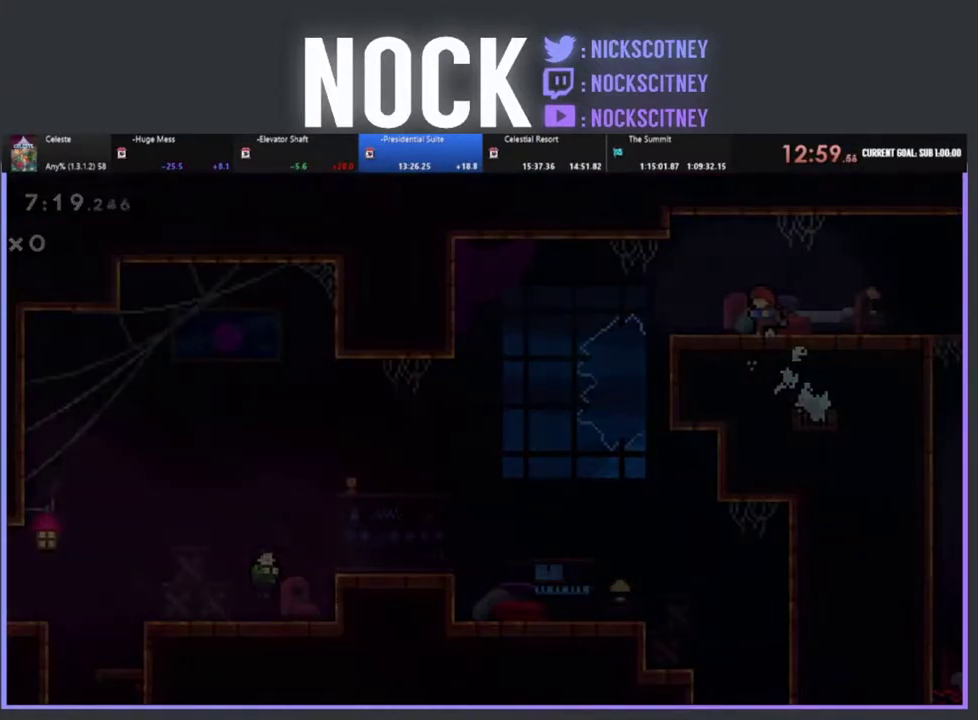
{"buttons": ["DPAD_RIGHT"], "left_stick": "center", "events": [[33, "CROSS", "up"], [467, "DPAD_RIGHT", "down"]]}
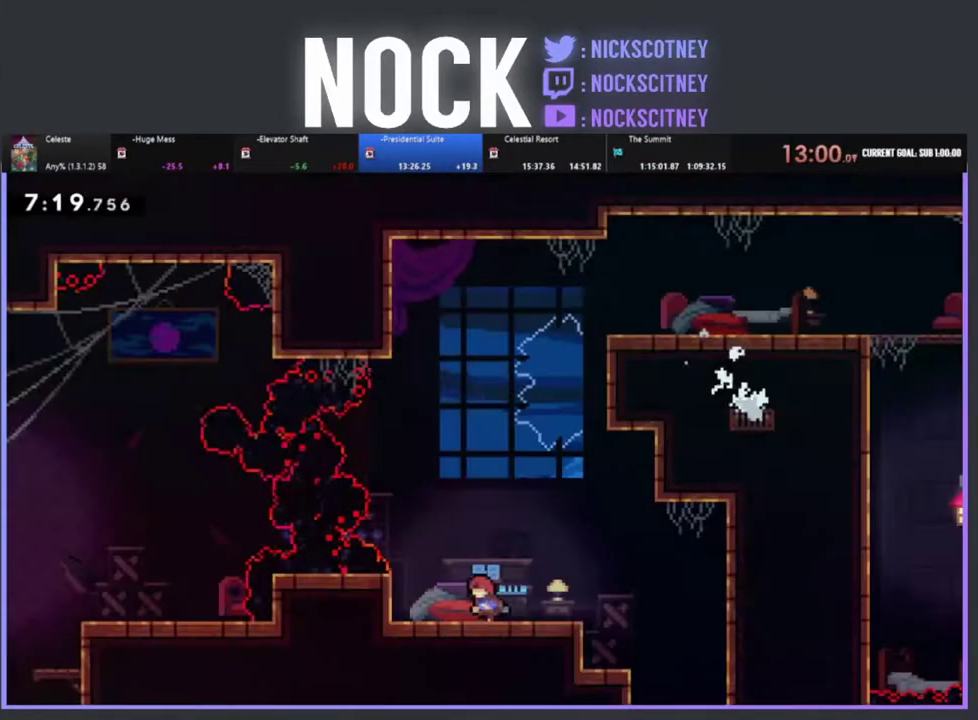
{"buttons": ["DPAD_RIGHT"], "left_stick": "center", "events": [[133, "CIRCLE", "down"], [267, "CIRCLE", "up"]]}
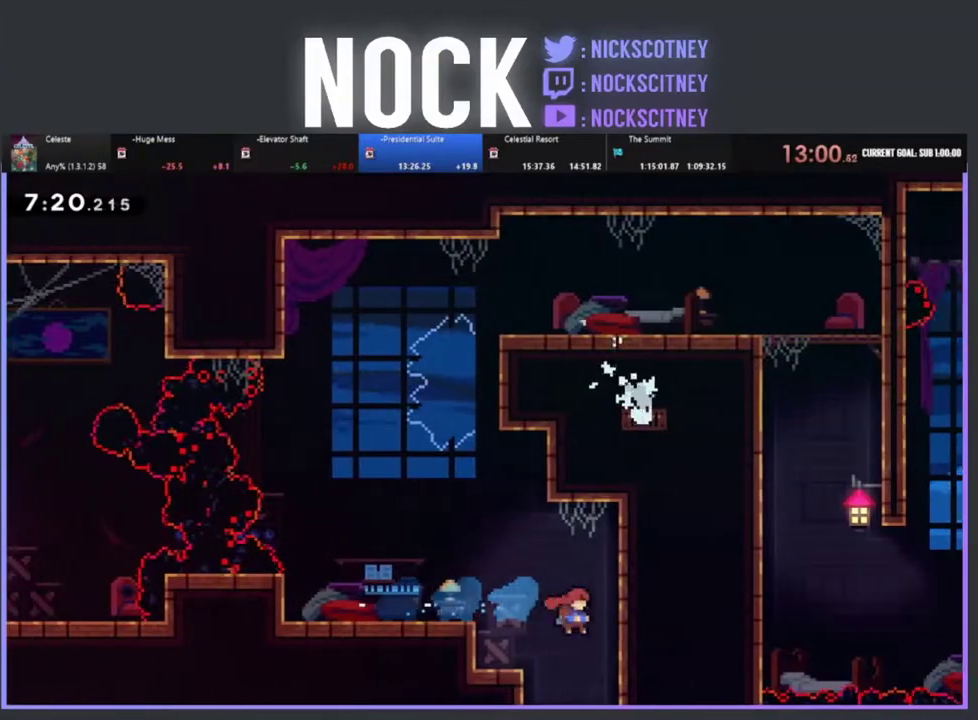
{"buttons": [], "left_stick": "center", "events": [[67, "DPAD_RIGHT", "up"], [150, "DPAD_LEFT", "down"], [333, "DPAD_LEFT", "up"]]}
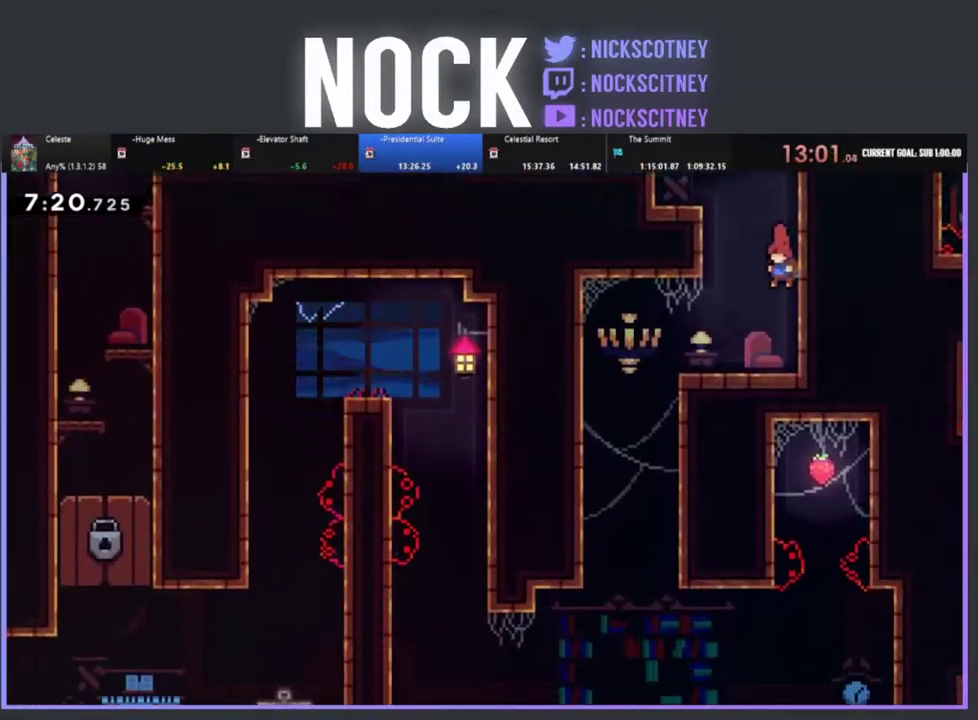
{"buttons": ["DPAD_LEFT"], "left_stick": "center", "events": [[467, "DPAD_LEFT", "down"]]}
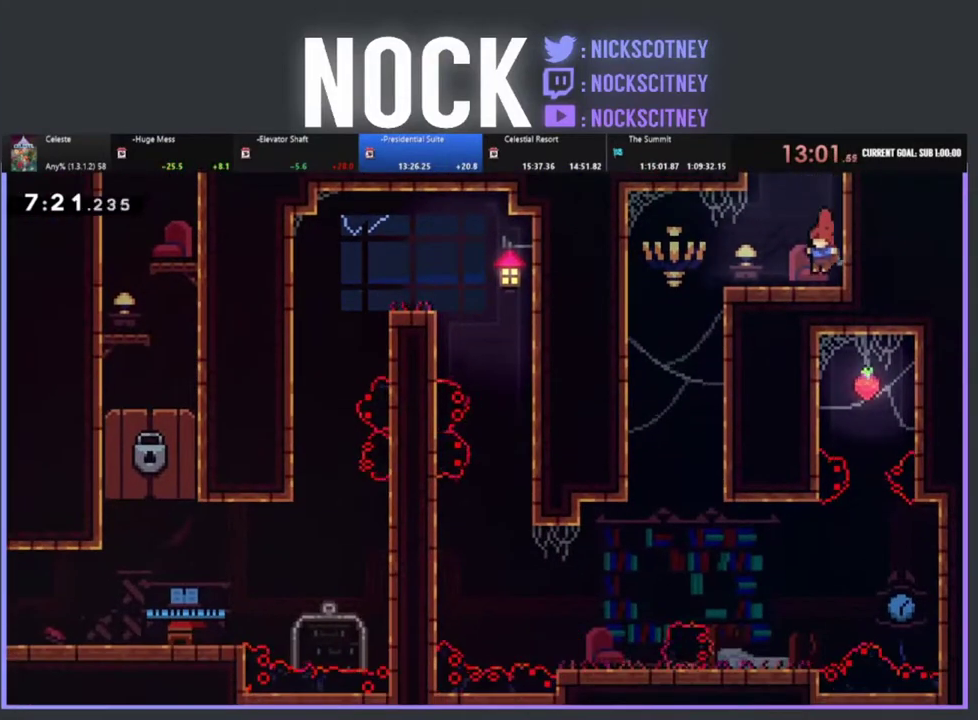
{"buttons": ["R2", "DPAD_LEFT"], "left_stick": "center", "events": [[283, "R2", "down"]]}
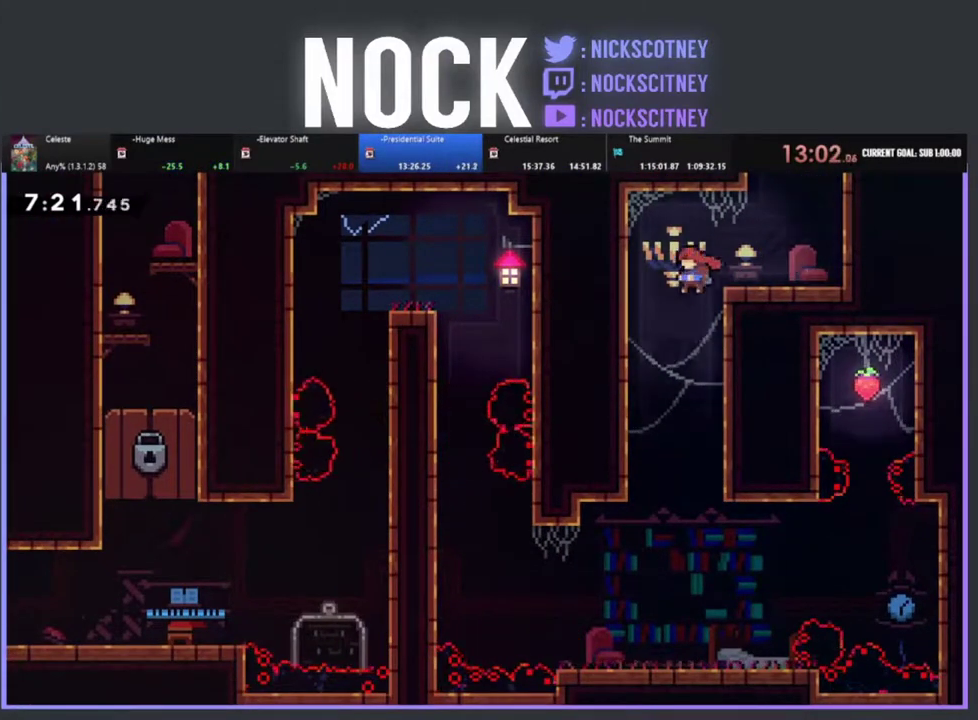
{"buttons": ["R2"], "left_stick": "center", "events": [[200, "R2", "up"], [267, "DPAD_LEFT", "up"], [467, "R2", "down"]]}
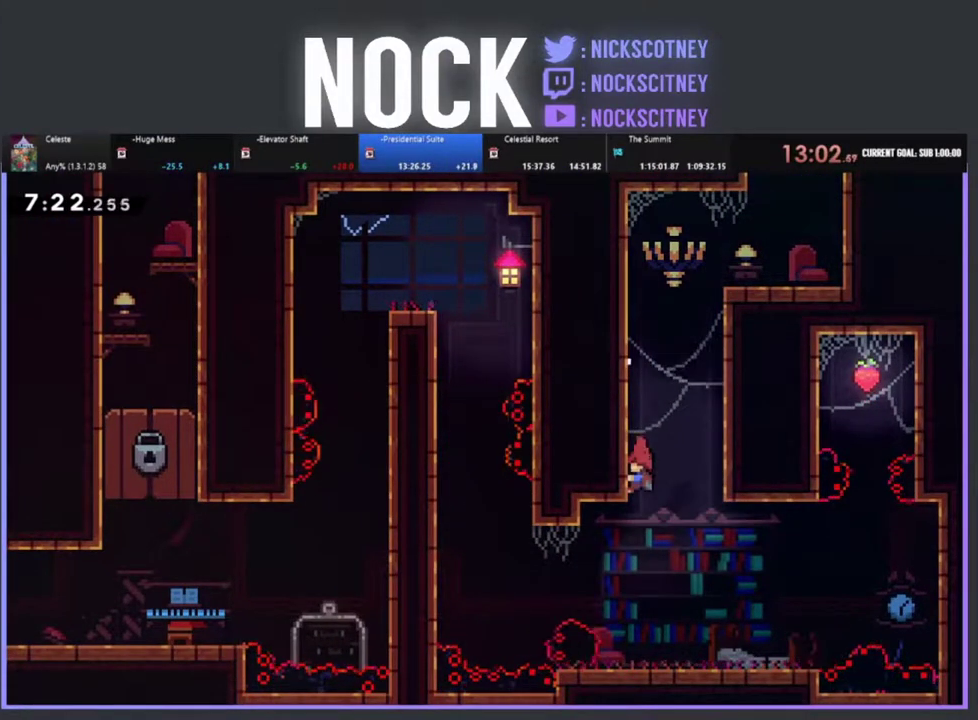
{"buttons": [], "left_stick": "center", "events": [[433, "R2", "up"]]}
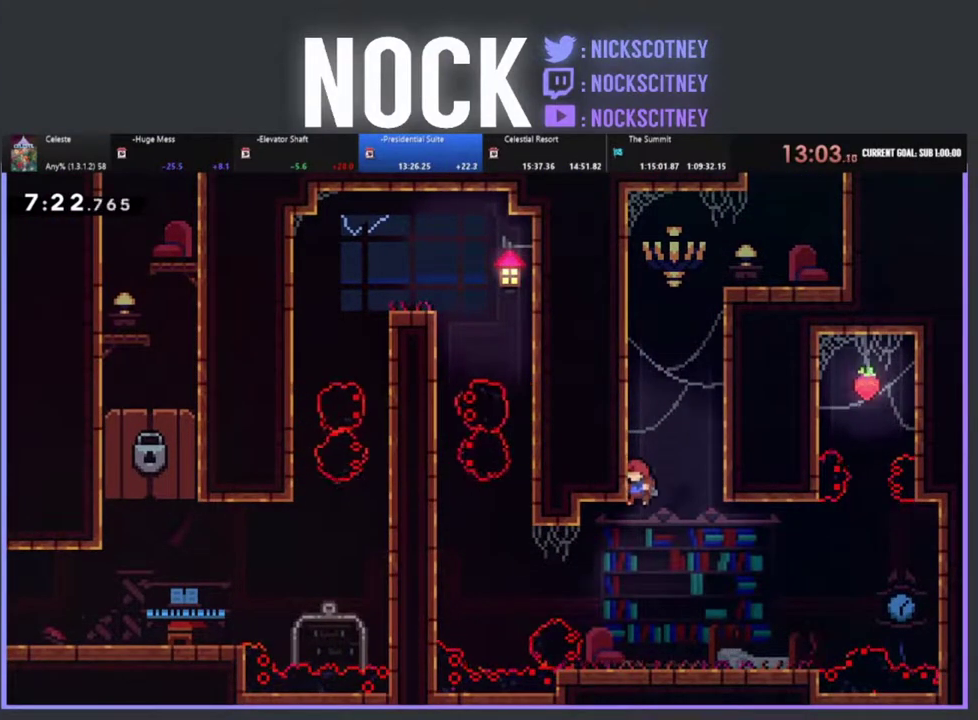
{"buttons": ["DPAD_LEFT"], "left_stick": "center", "events": [[167, "DPAD_LEFT", "down"]]}
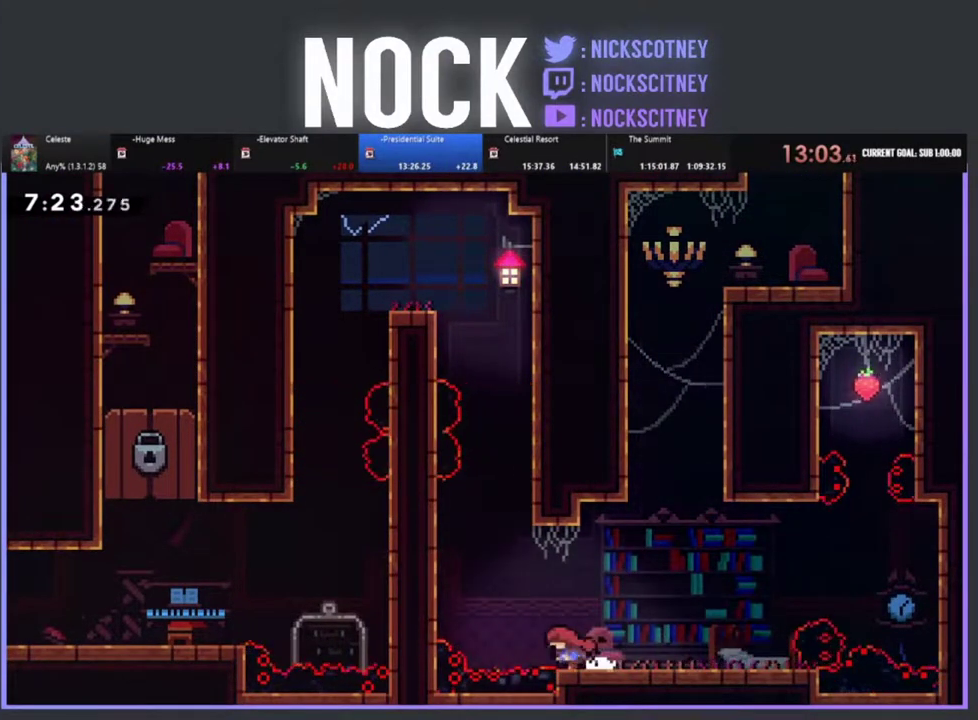
{"buttons": ["CROSS", "R2", "DPAD_LEFT"], "left_stick": "center", "events": [[17, "DPAD_LEFT", "up"], [350, "R2", "down"], [383, "DPAD_LEFT", "down"], [400, "CROSS", "down"]]}
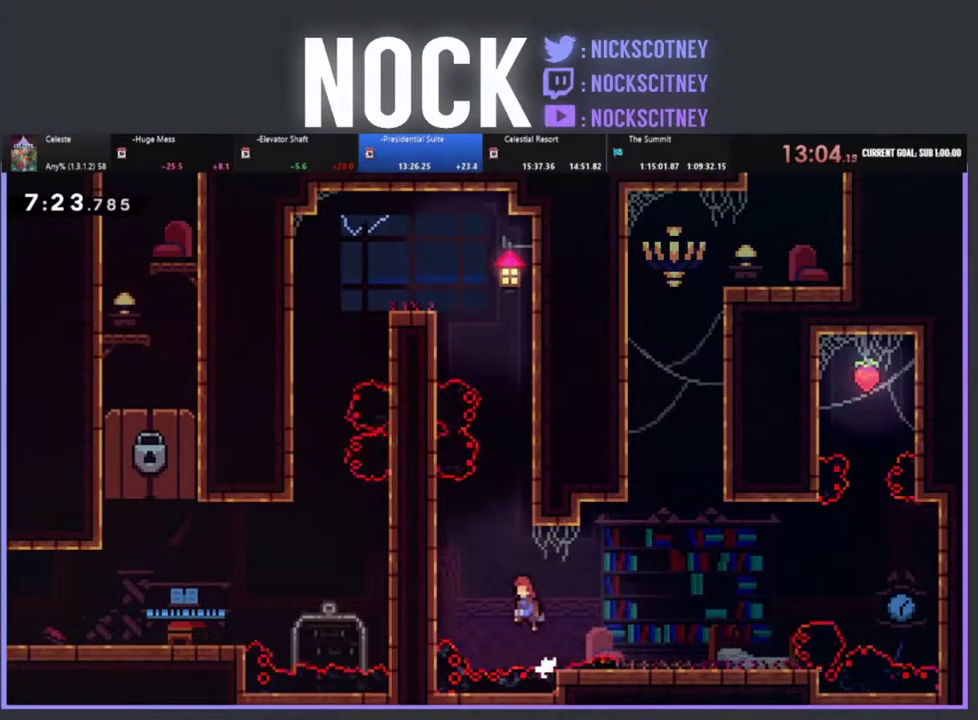
{"buttons": ["R2", "DPAD_UP", "DPAD_LEFT"], "left_stick": "center", "events": [[250, "DPAD_UP", "down"], [300, "CROSS", "up"], [350, "CIRCLE", "down"], [500, "CIRCLE", "up"]]}
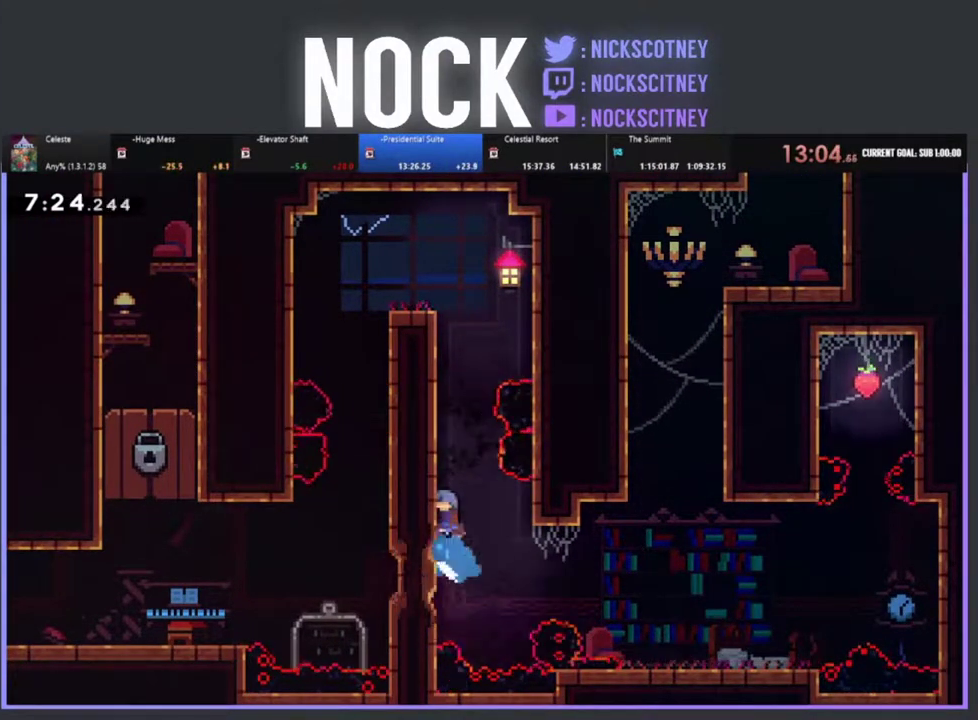
{"buttons": ["CROSS", "R2", "DPAD_UP", "DPAD_LEFT"], "left_stick": "center", "events": [[67, "CROSS", "down"], [217, "CROSS", "up"], [267, "CROSS", "down"], [400, "CROSS", "up"], [467, "CROSS", "down"]]}
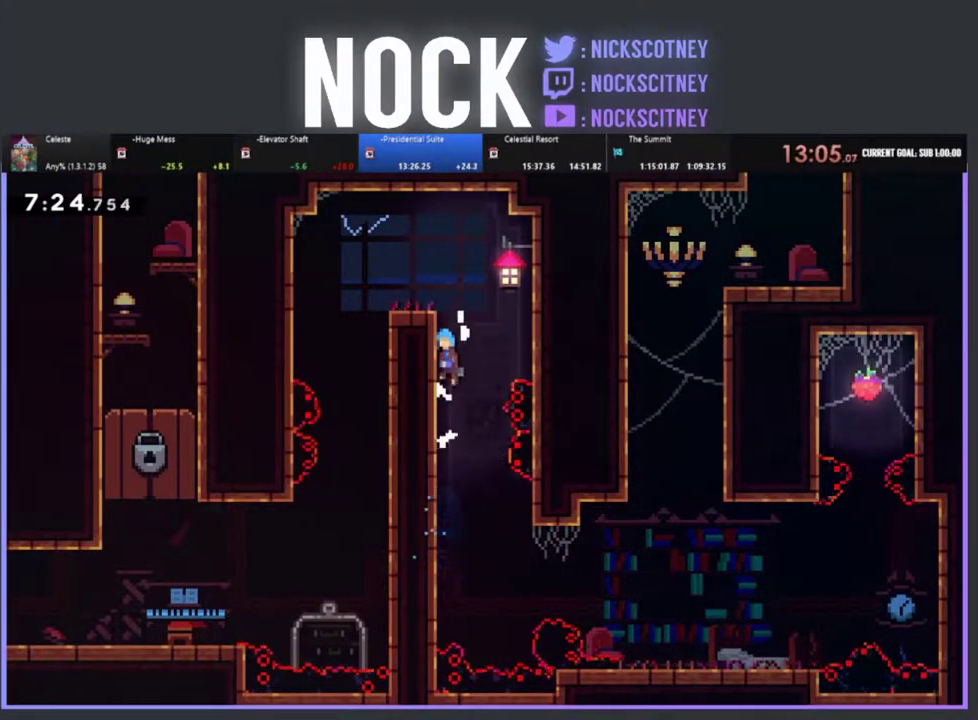
{"buttons": ["CROSS", "R2", "DPAD_UP", "DPAD_LEFT"], "left_stick": "center", "events": []}
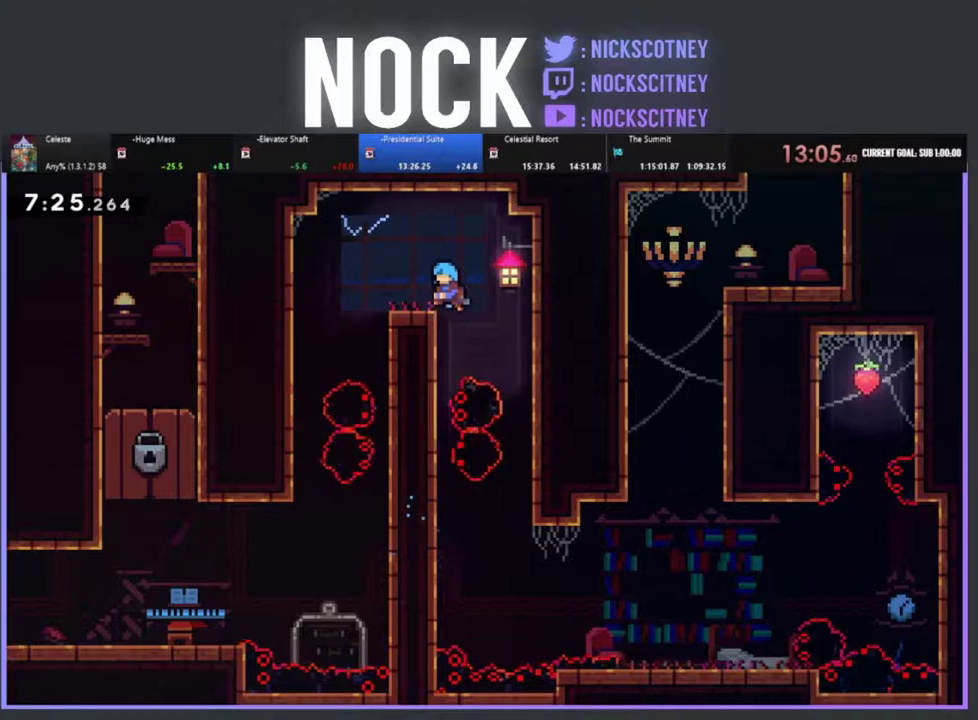
{"buttons": ["DPAD_UP", "DPAD_LEFT"], "left_stick": "center", "events": [[167, "CROSS", "up"], [450, "R2", "up"]]}
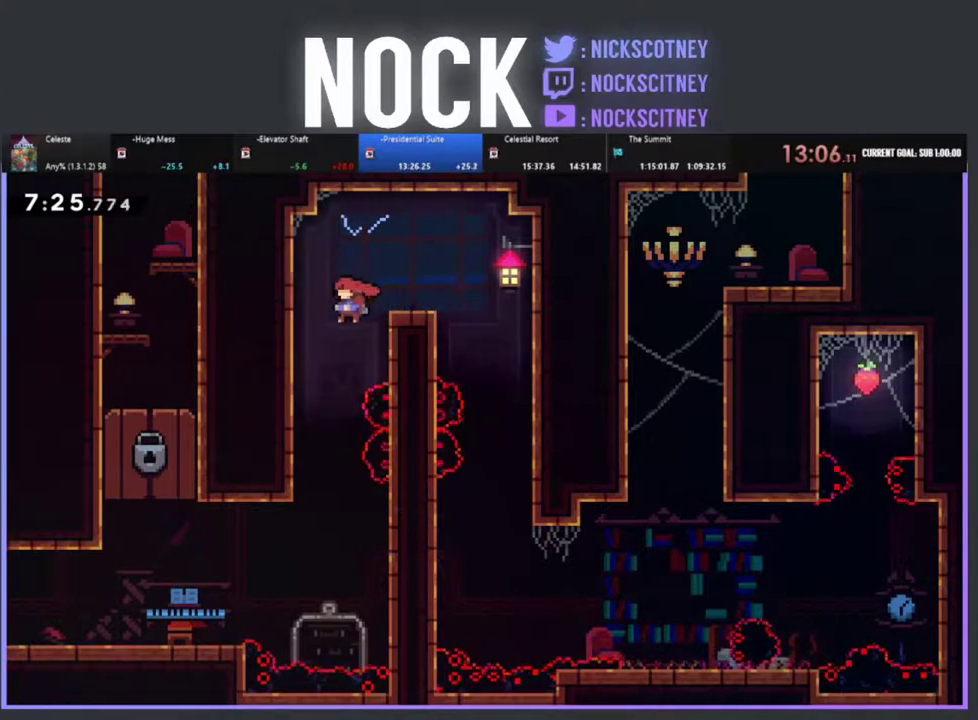
{"buttons": [], "left_stick": "center", "events": [[67, "DPAD_UP", "up"], [117, "DPAD_LEFT", "up"]]}
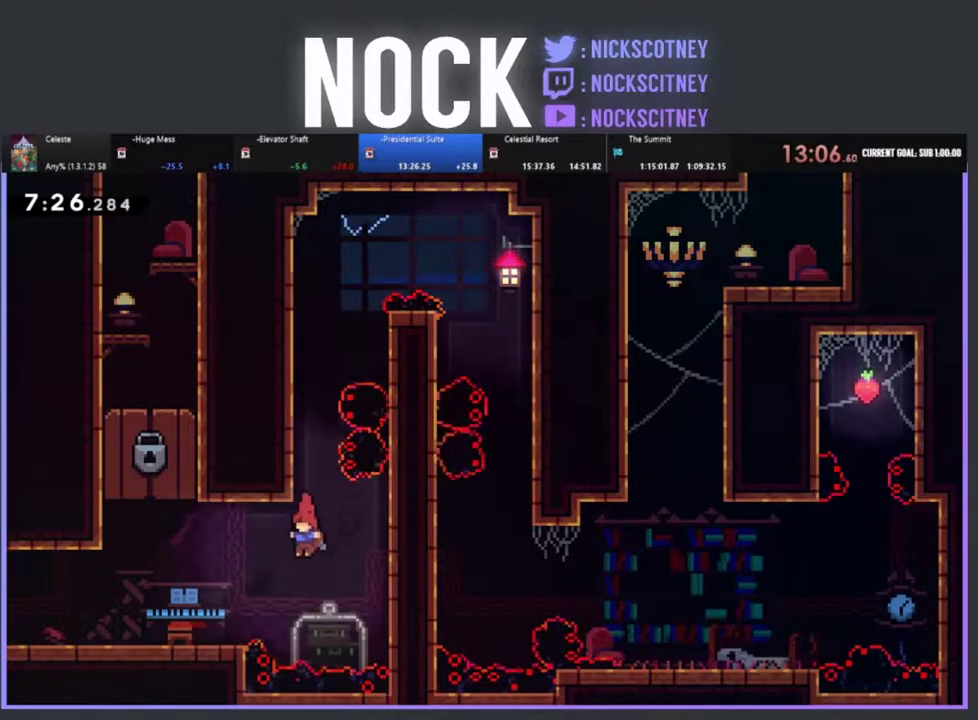
{"buttons": ["DPAD_LEFT"], "left_stick": "center", "events": [[17, "DPAD_LEFT", "down"], [83, "CIRCLE", "down"], [283, "CIRCLE", "up"]]}
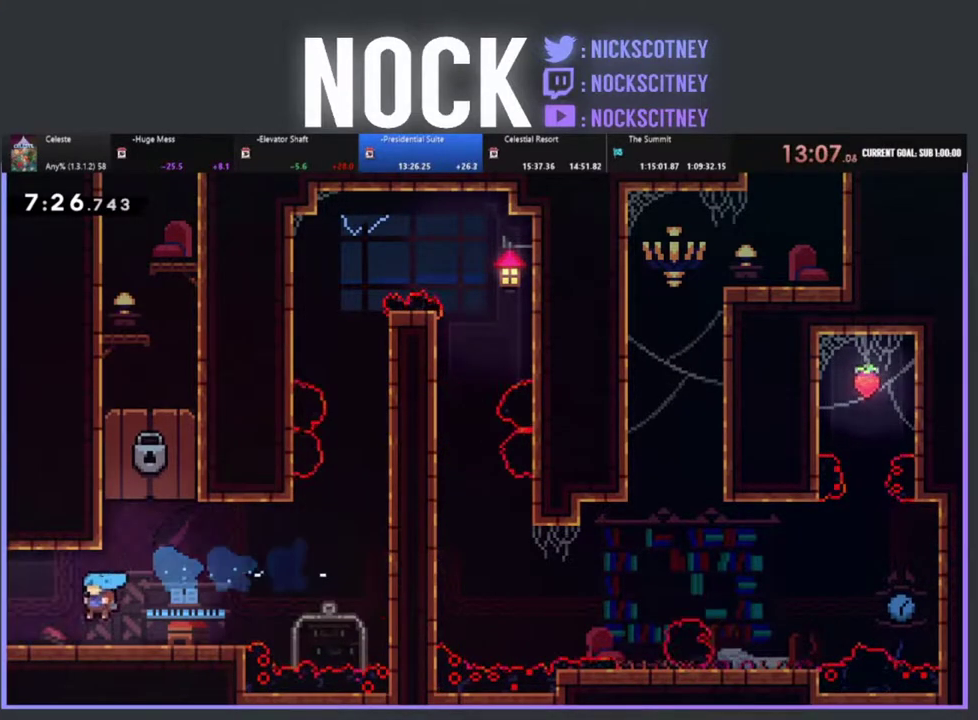
{"buttons": ["DPAD_LEFT"], "left_stick": "center", "events": [[133, "CIRCLE", "down"], [350, "CIRCLE", "up"]]}
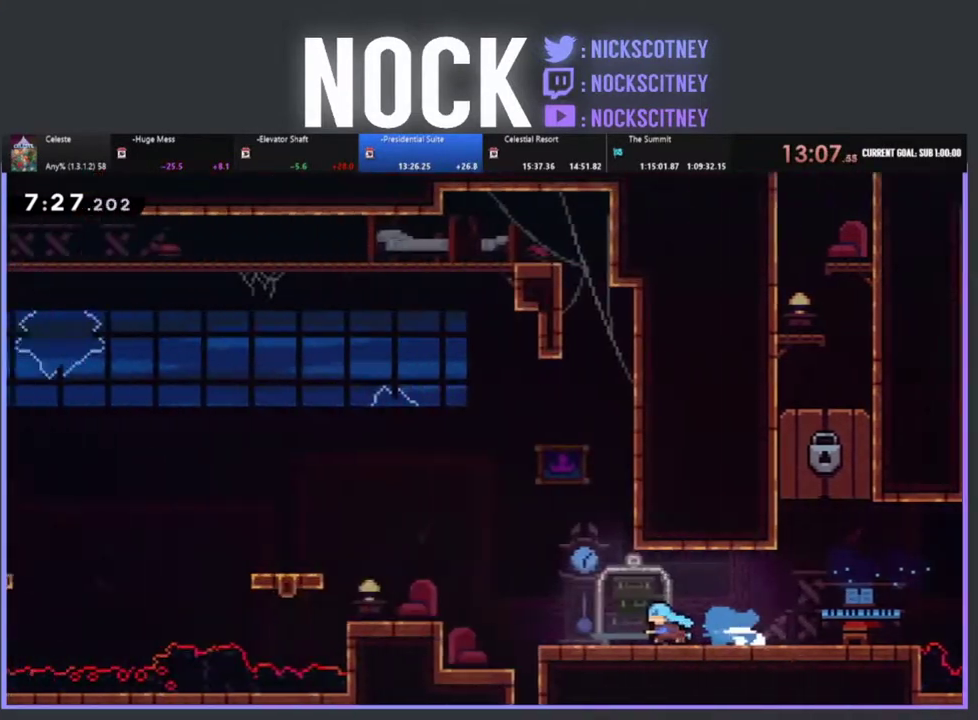
{"buttons": ["R2", "DPAD_LEFT"], "left_stick": "center", "events": [[267, "R2", "down"]]}
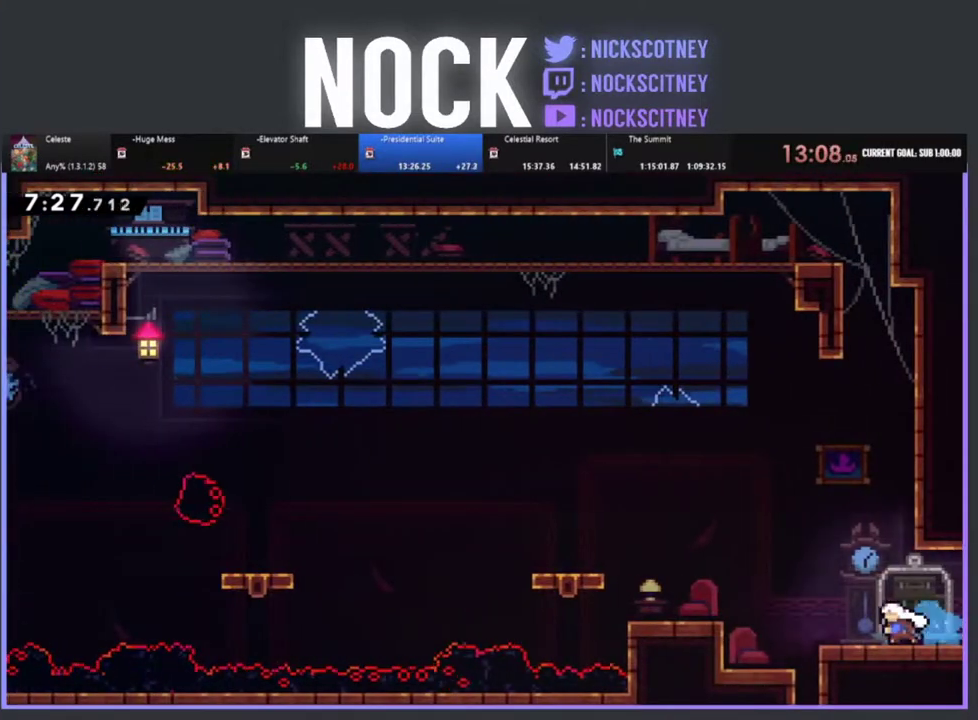
{"buttons": ["R2", "DPAD_LEFT"], "left_stick": "center", "events": [[150, "CROSS", "down"], [333, "CROSS", "up"]]}
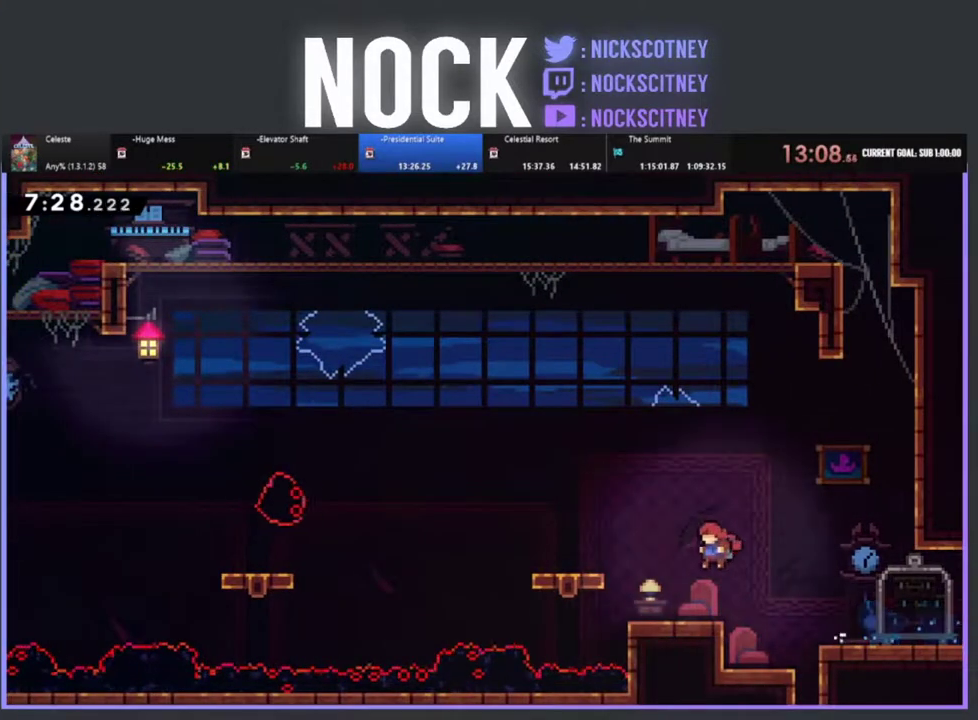
{"buttons": ["R2"], "left_stick": "center", "events": [[183, "CROSS", "down"], [383, "CROSS", "up"], [450, "DPAD_LEFT", "up"]]}
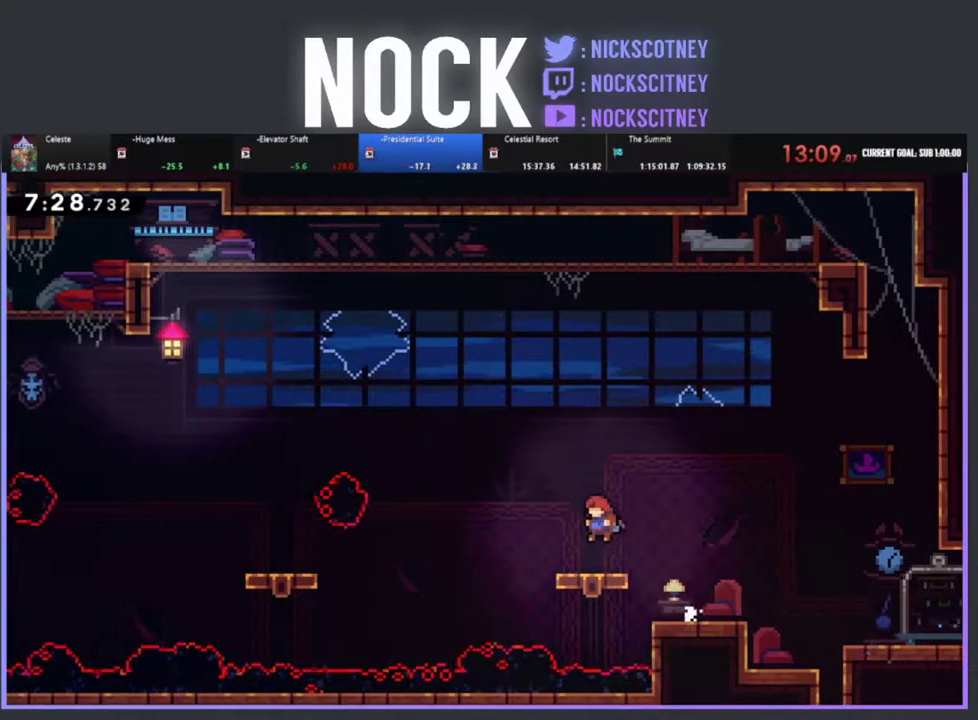
{"buttons": ["R2"], "left_stick": "center", "events": []}